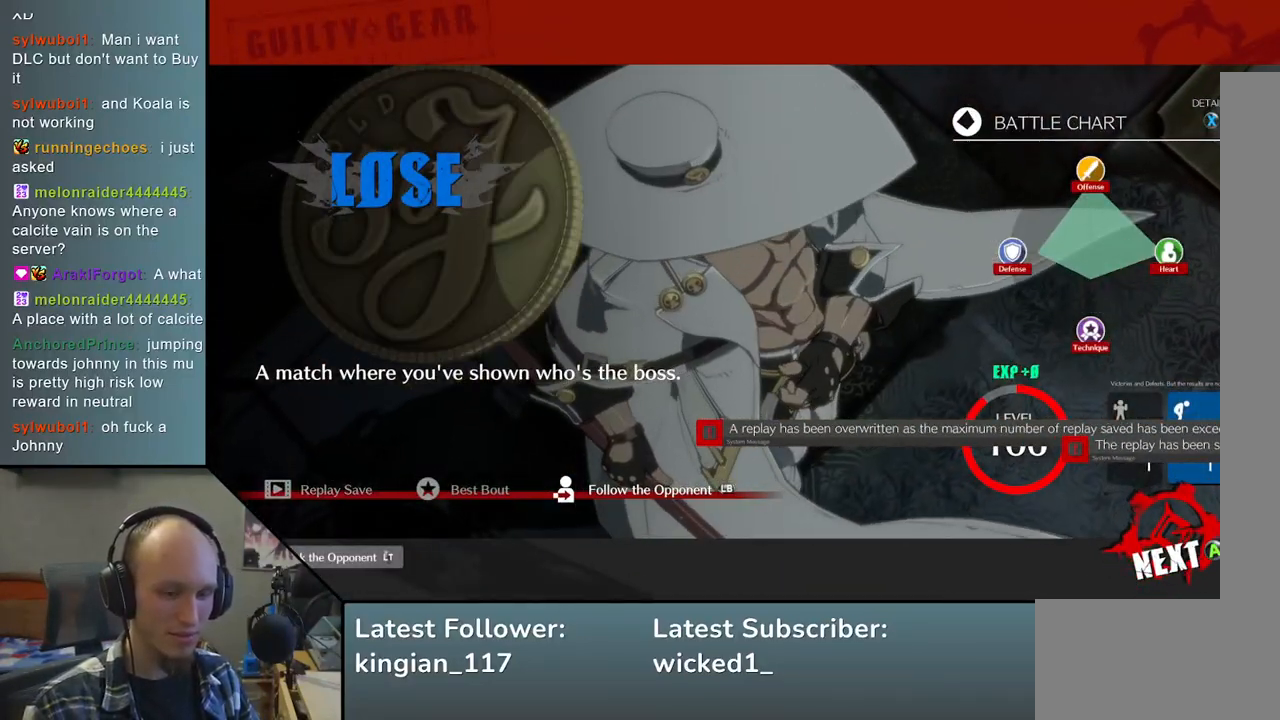
Gameplay with a controller (arcade stick); each line is a JSON object with the inputs held at the frame after it. "events" lists button and stick changes between this image and that frame as [ms after this image, input, new state], when the widget could be followed in between. Not read: L3 R3.
{"buttons": ["L1"], "left_stick": "center", "events": [[467, "L1", "down"]]}
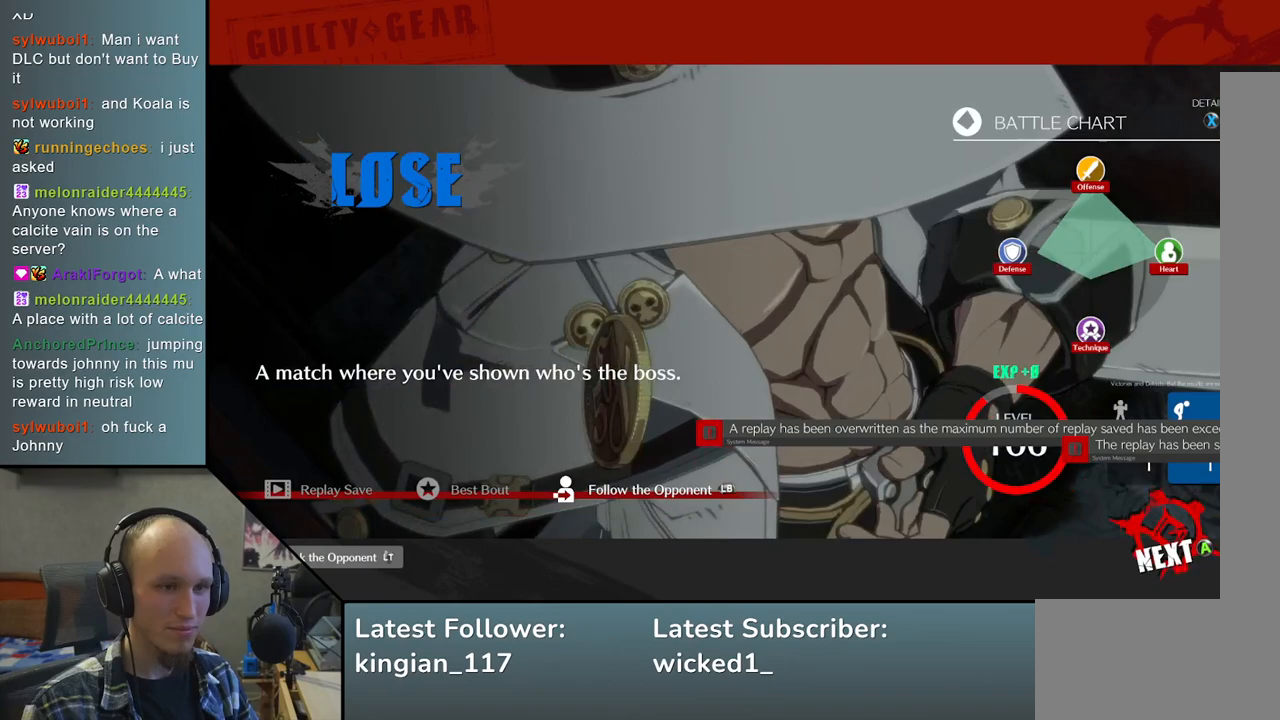
{"buttons": [], "left_stick": "center", "events": [[83, "L1", "up"]]}
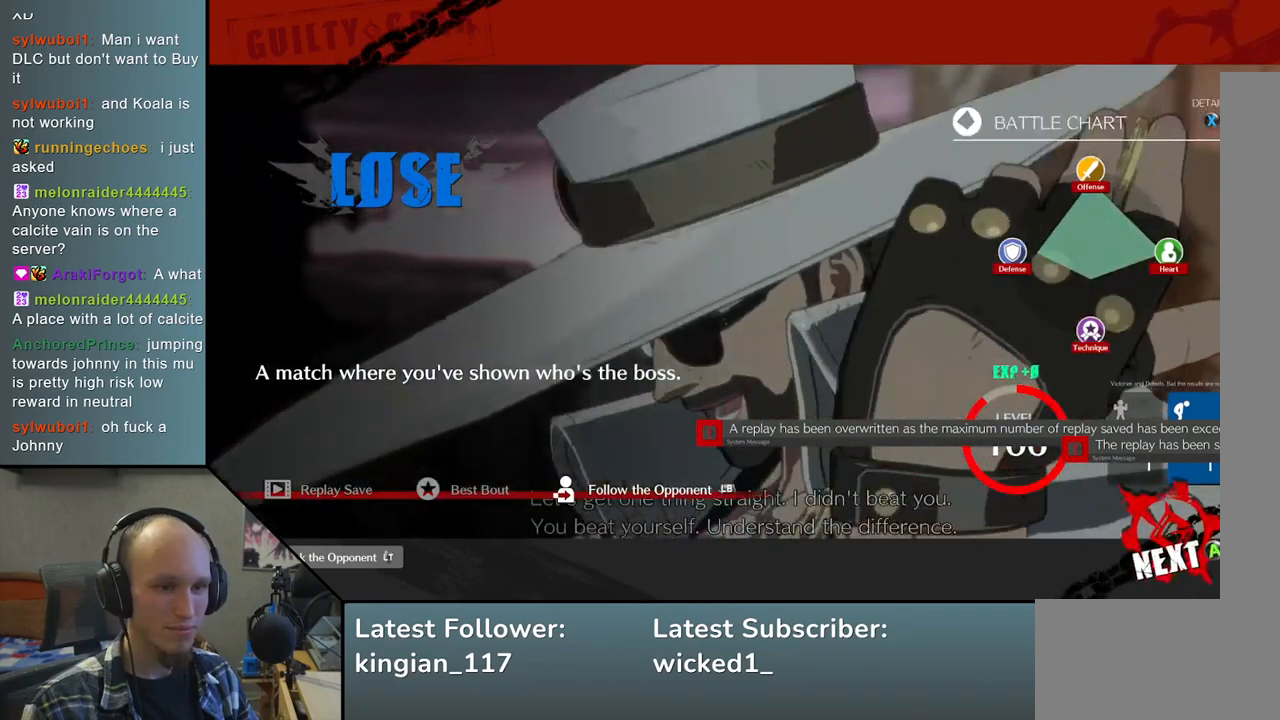
{"buttons": [], "left_stick": "center", "events": []}
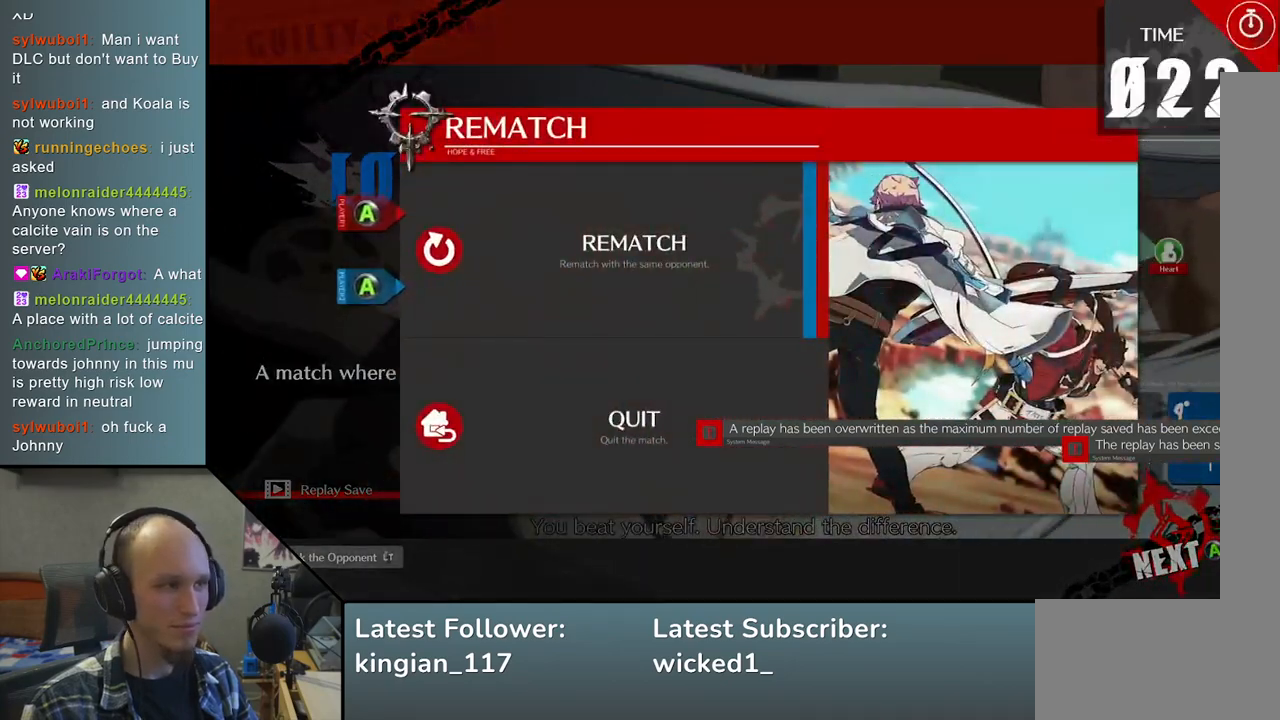
{"buttons": [], "left_stick": "center", "events": [[150, "L1", "down"], [250, "L1", "up"]]}
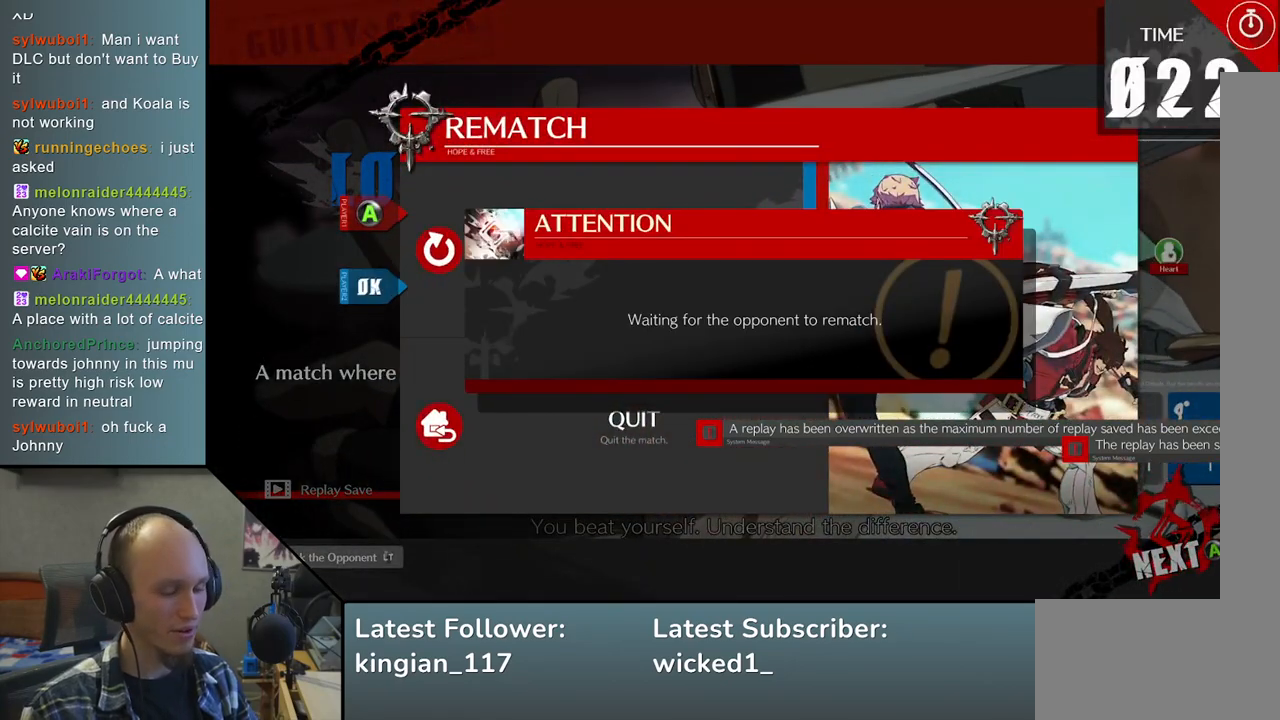
{"buttons": [], "left_stick": "center", "events": []}
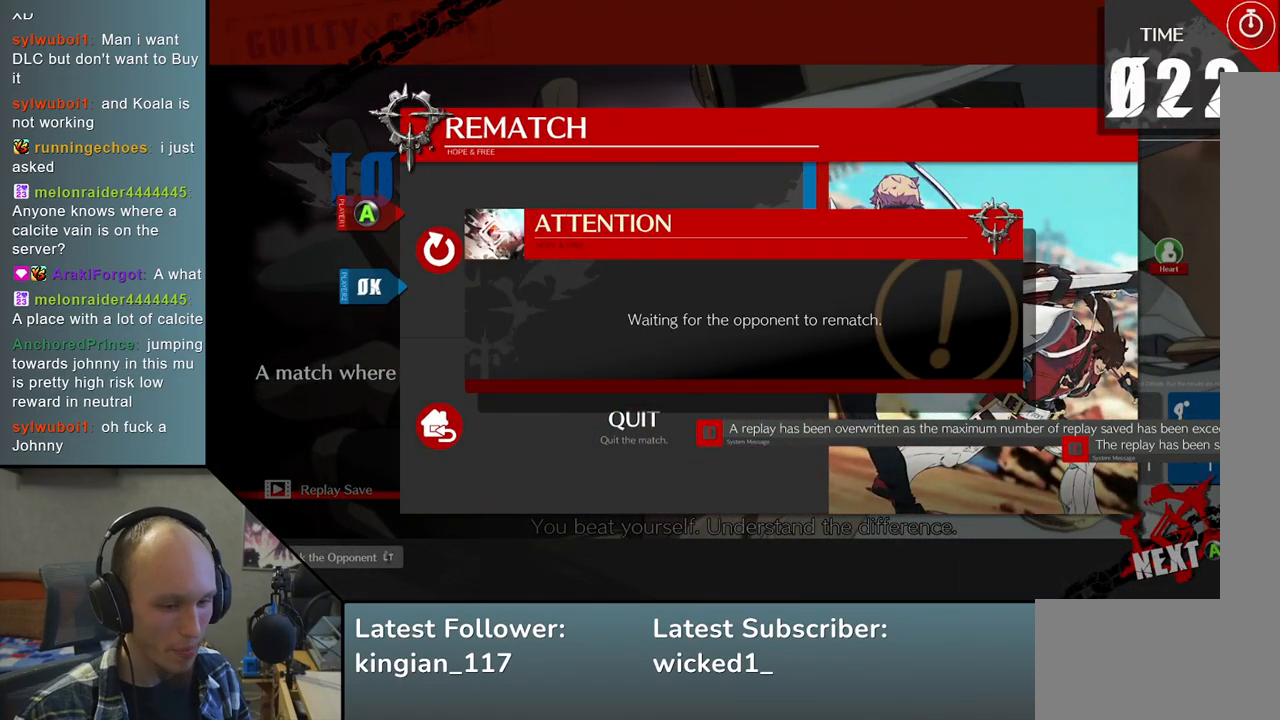
{"buttons": [], "left_stick": "left", "events": [[233, "left_stick", "left"]]}
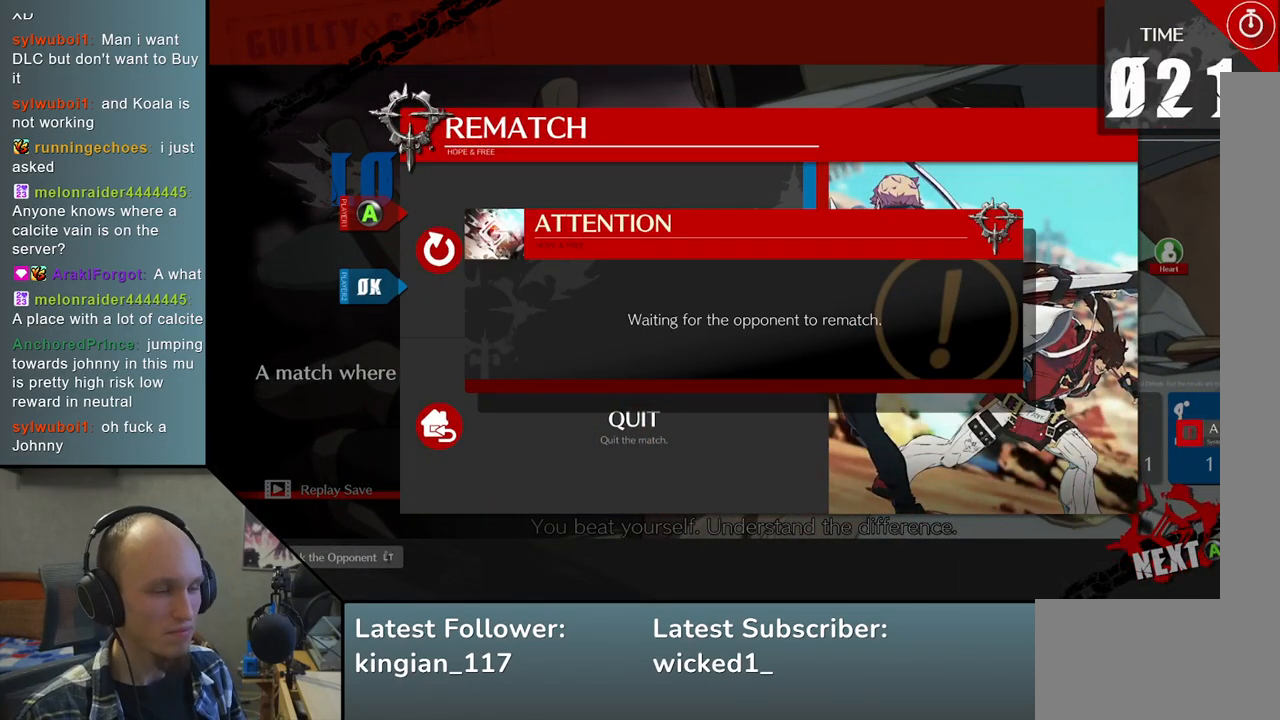
{"buttons": [], "left_stick": "center", "events": [[150, "left_stick", "center"]]}